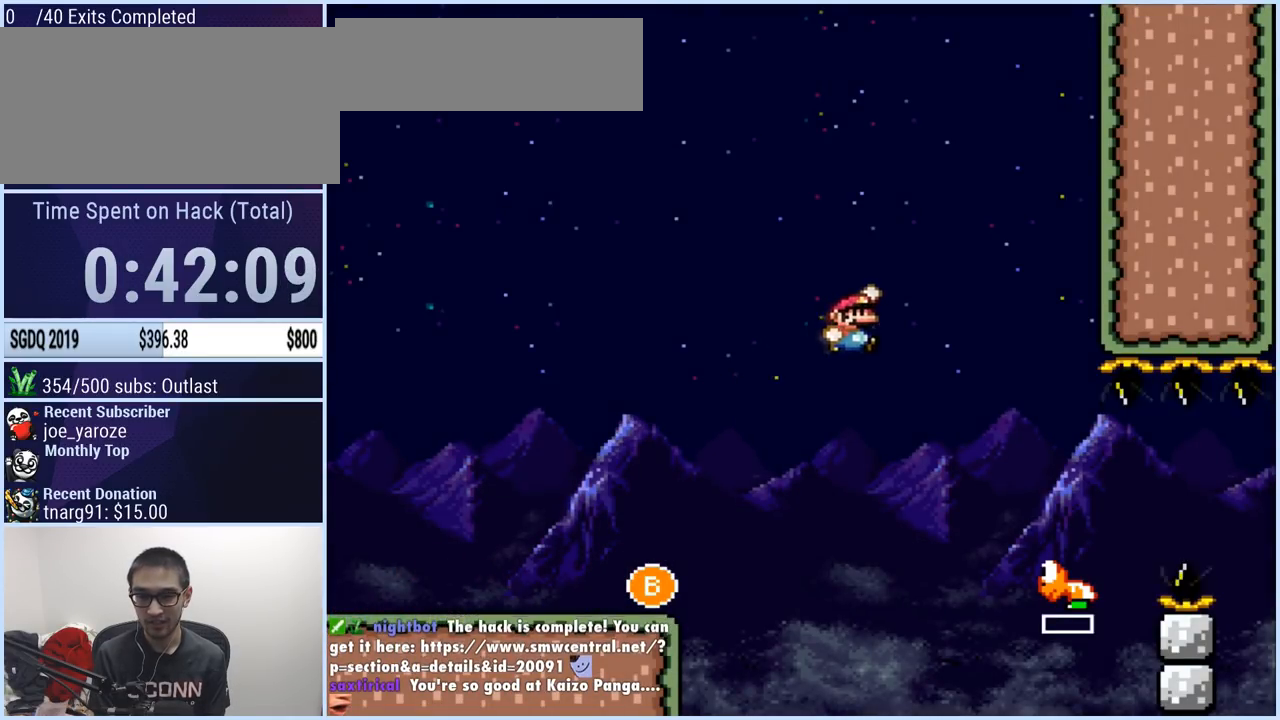
Gameplay with a controller (Nintendo layout); each line is a JSON object with the inputs held at the frame after it. "events" lists button and stick changes between this image and that frame as [ms after this image, input, new state], when the widget could be followed in between. Not read: L3 R1 R3.
{"buttons": ["B", "Y", "DPAD_RIGHT"], "events": [[100, "B", "up"], [400, "B", "down"]]}
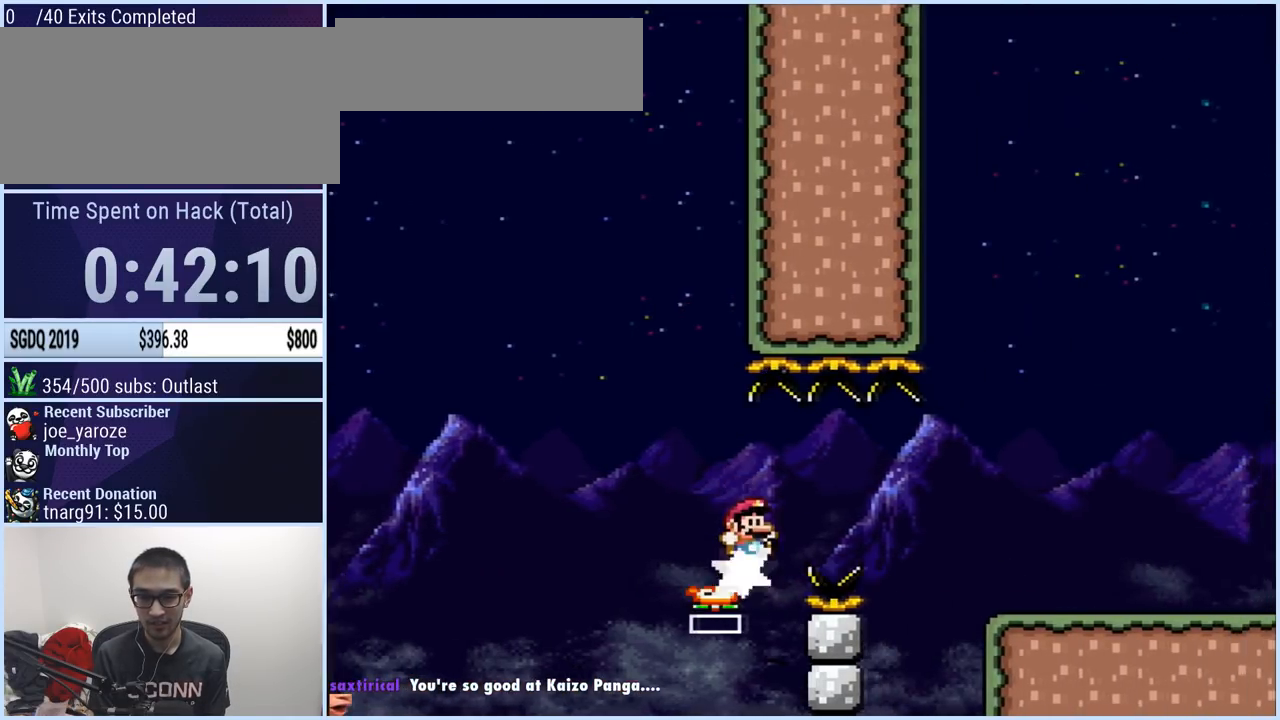
{"buttons": ["L1"], "events": [[334, "B", "up"], [400, "DPAD_RIGHT", "up"], [417, "DPAD_RIGHT", "down"], [450, "Y", "up"], [484, "DPAD_RIGHT", "up"], [484, "L1", "down"]]}
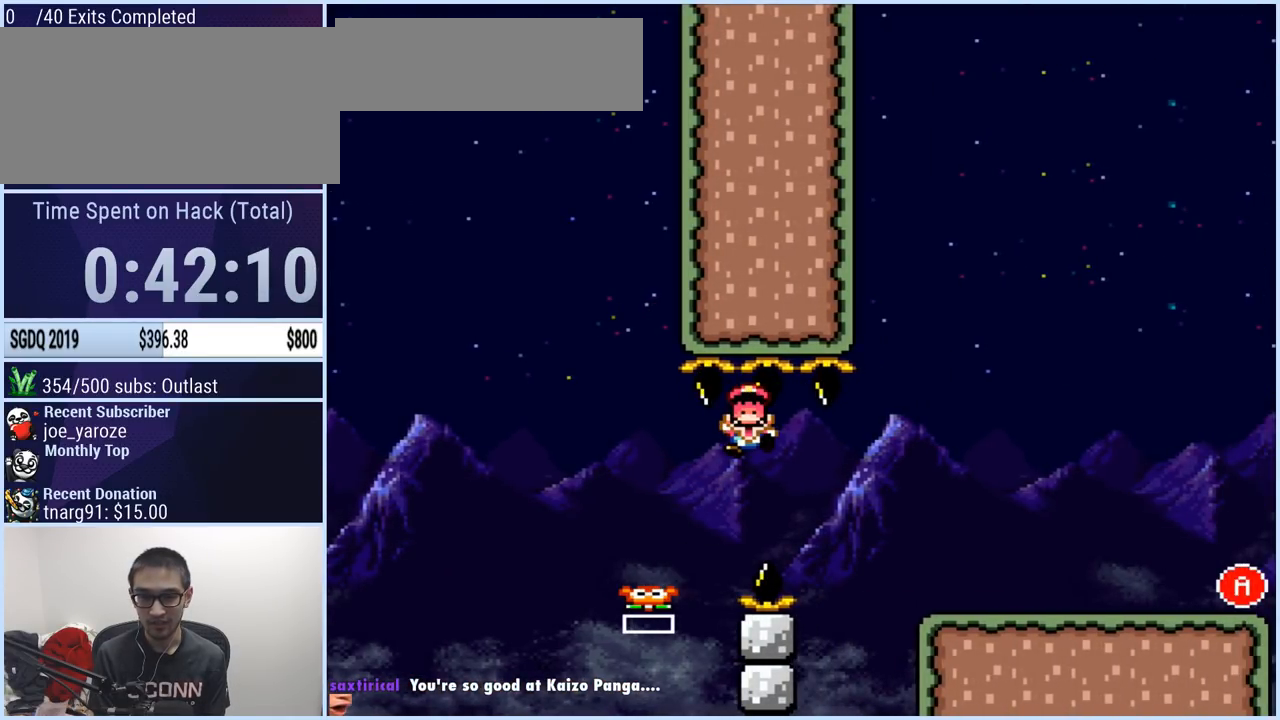
{"buttons": ["Y"], "events": [[50, "L1", "up"], [400, "Y", "down"]]}
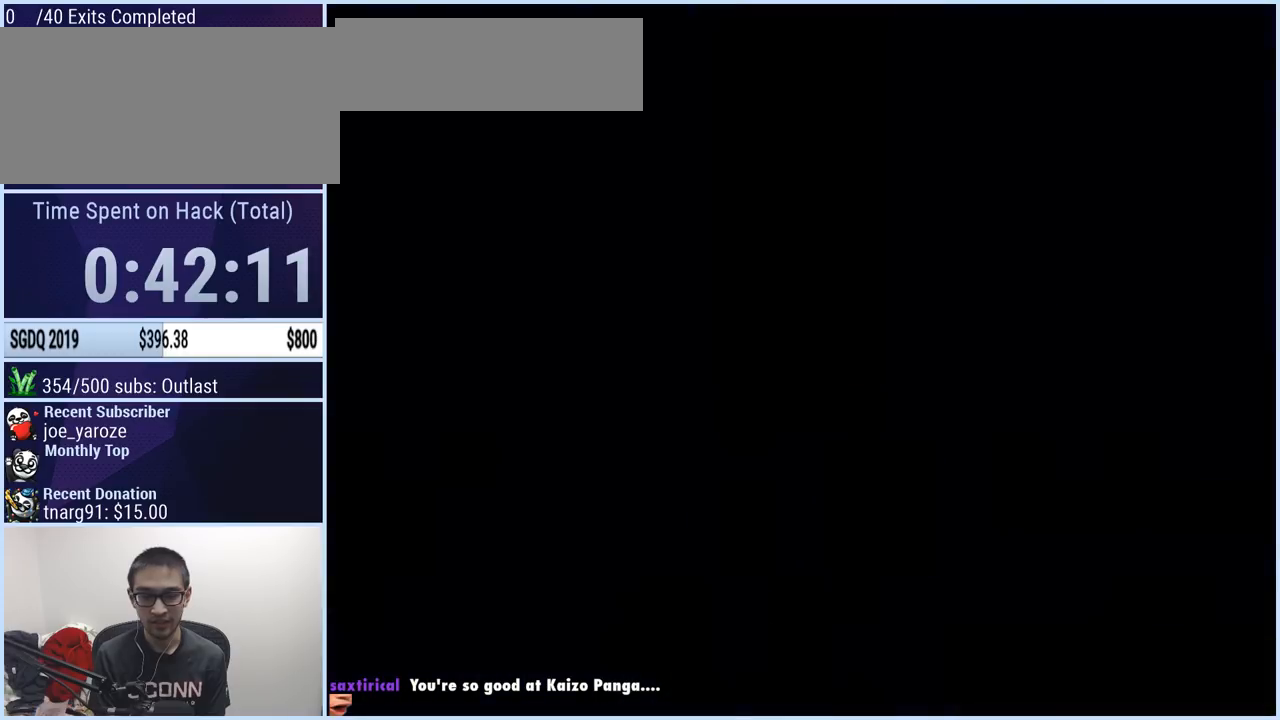
{"buttons": ["Y"], "events": []}
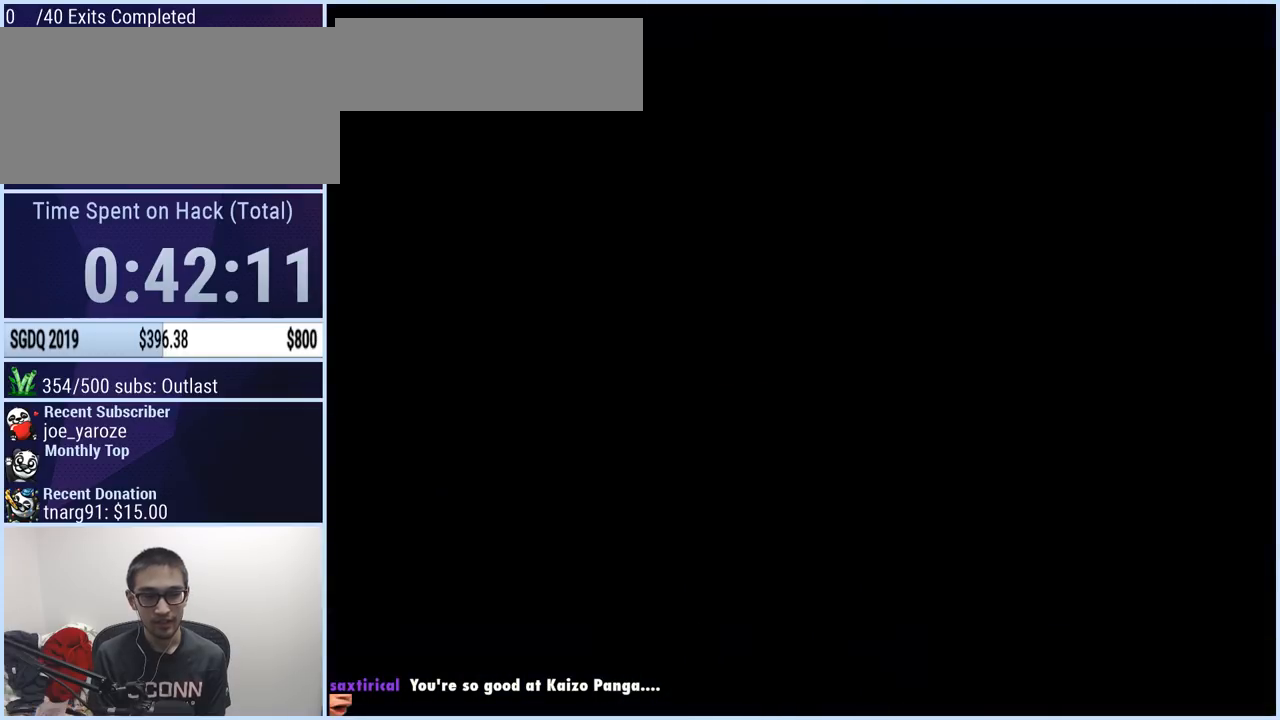
{"buttons": ["Y"], "events": []}
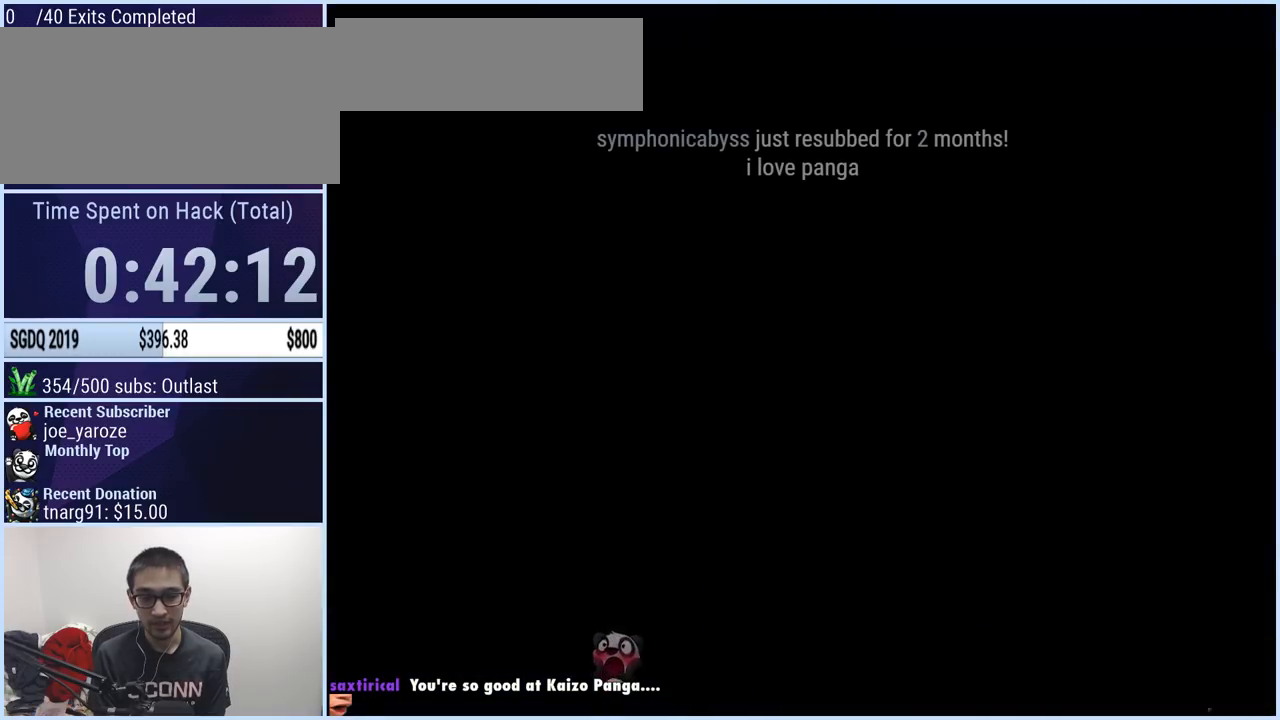
{"buttons": ["Y", "DPAD_RIGHT"], "events": [[434, "DPAD_RIGHT", "down"]]}
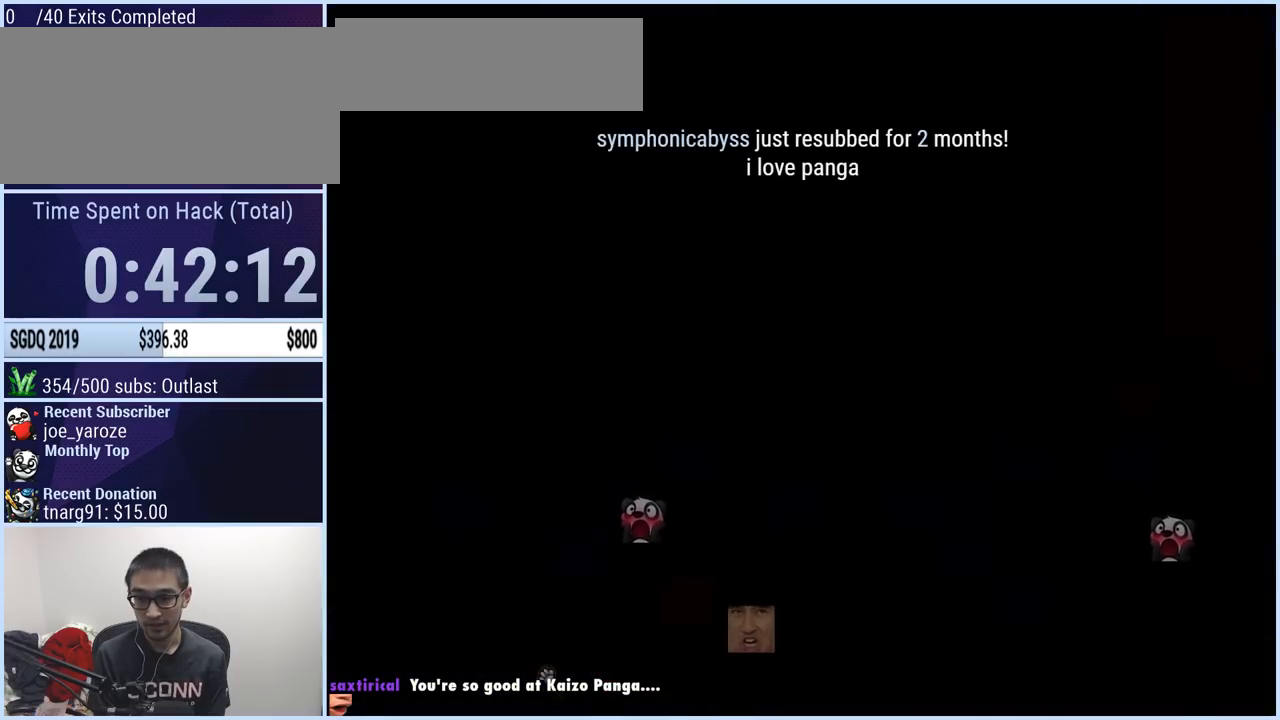
{"buttons": ["Y", "DPAD_RIGHT"], "events": []}
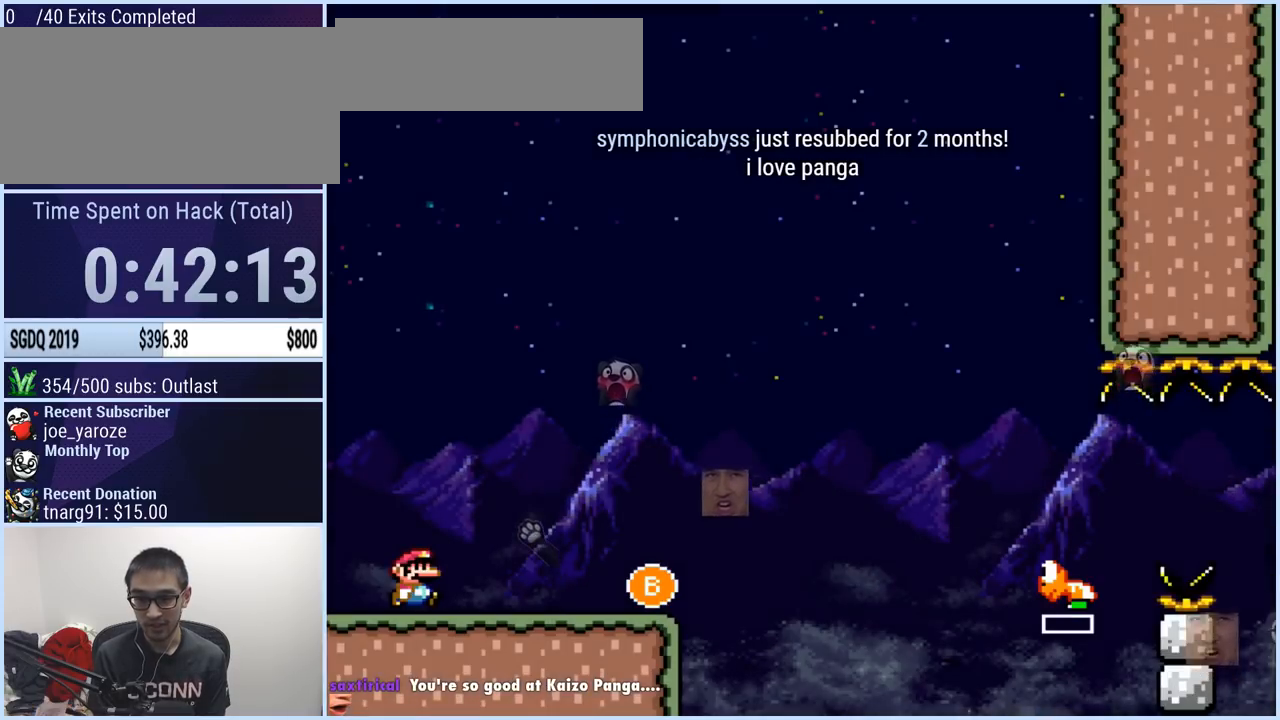
{"buttons": ["Y", "DPAD_RIGHT"], "events": []}
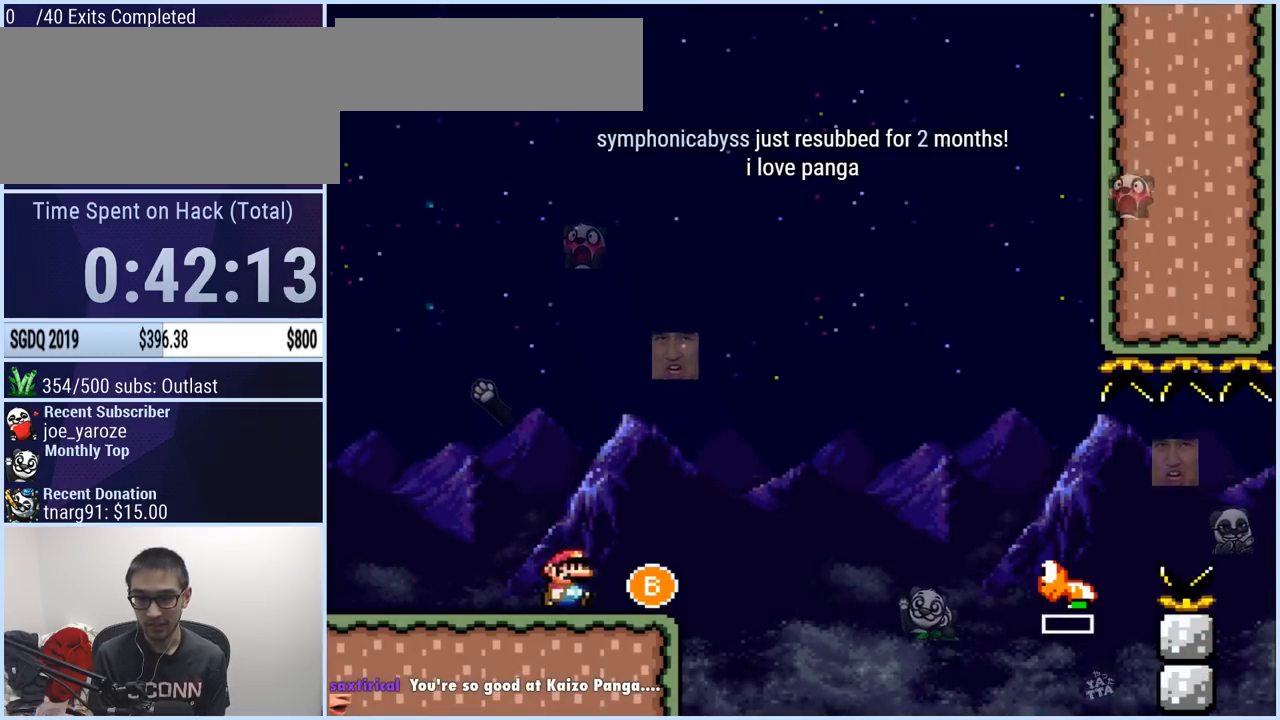
{"buttons": ["B", "Y", "DPAD_RIGHT"], "events": [[83, "B", "down"]]}
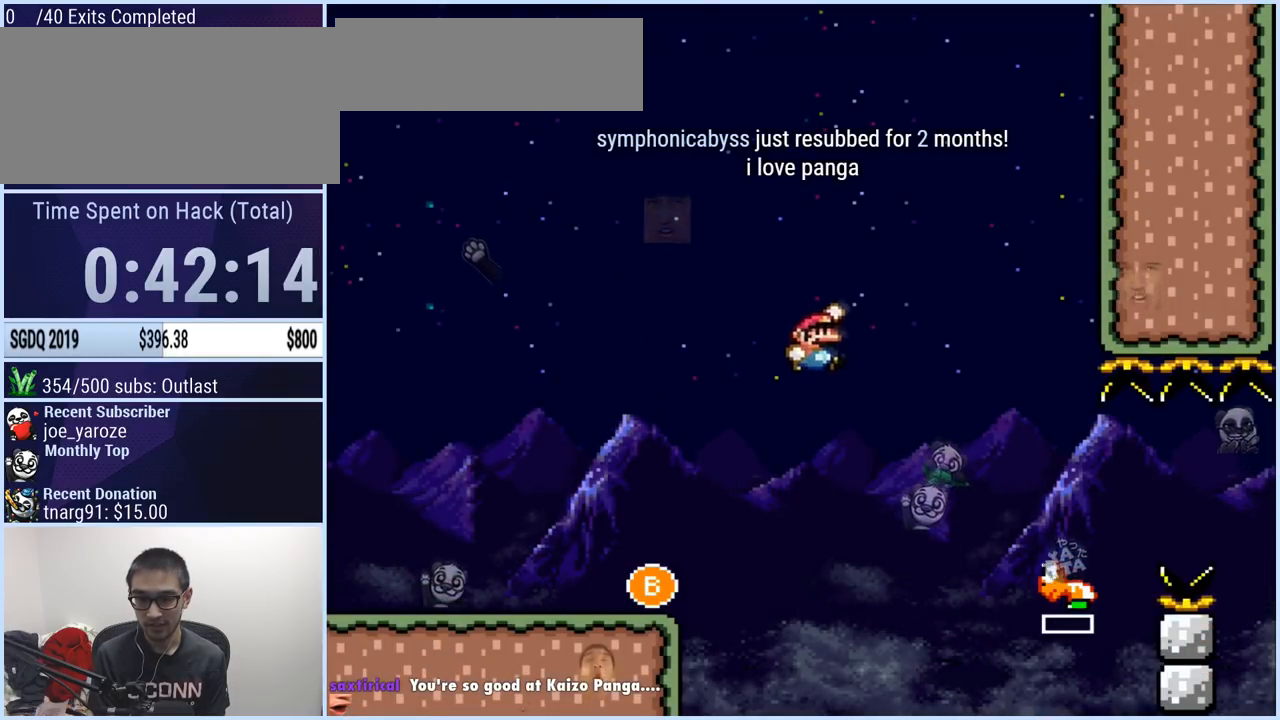
{"buttons": ["Y", "DPAD_RIGHT"], "events": [[184, "B", "up"]]}
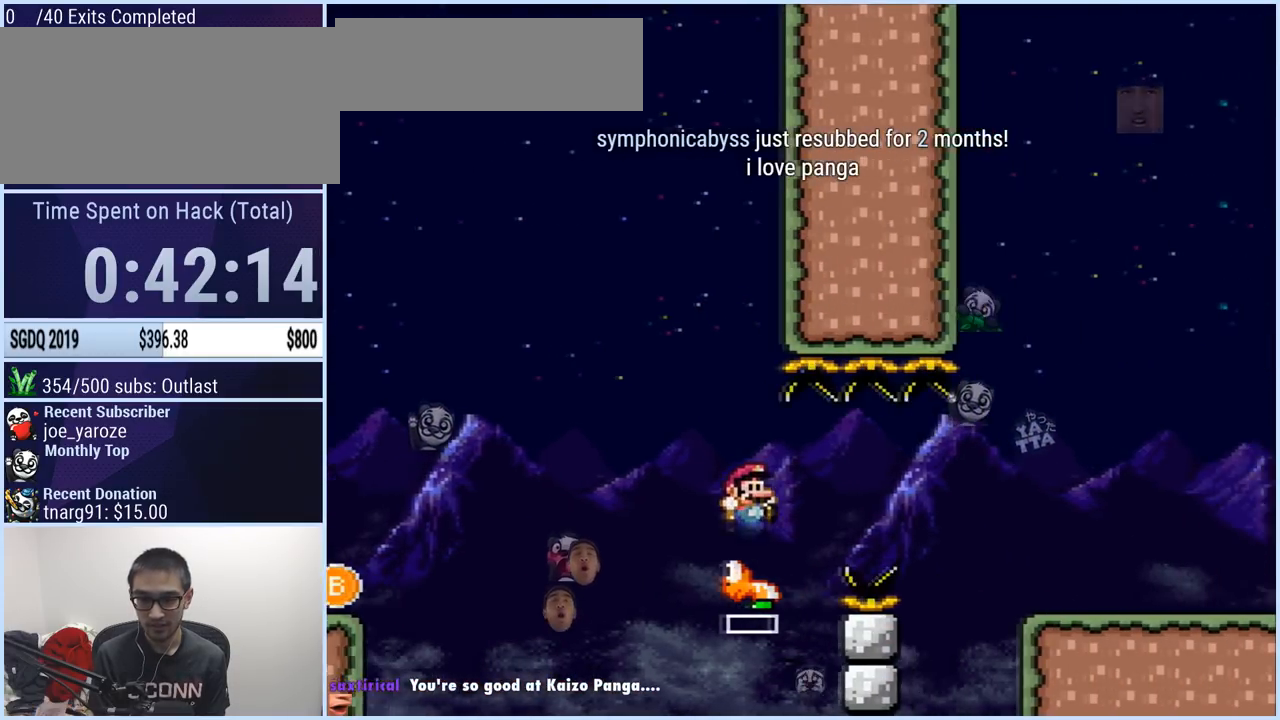
{"buttons": ["B", "Y", "DPAD_RIGHT"], "events": [[17, "B", "down"]]}
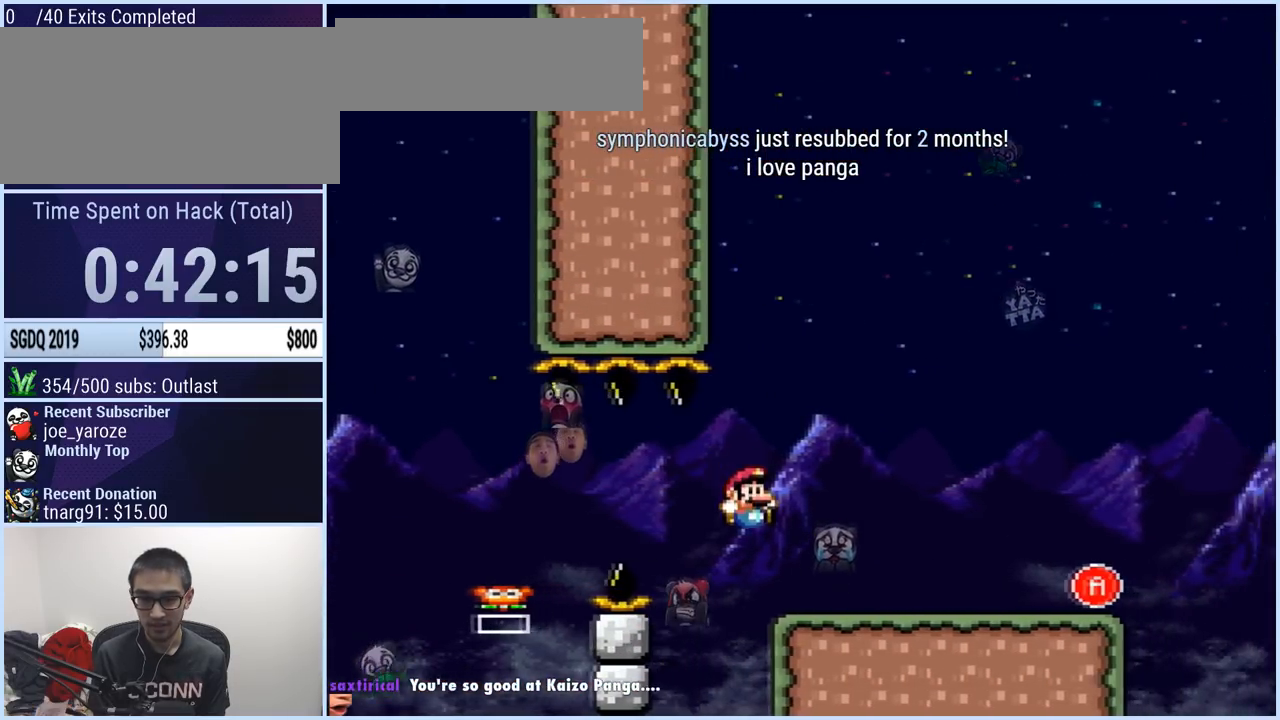
{"buttons": [], "events": [[50, "DPAD_LEFT", "down"], [50, "DPAD_RIGHT", "up"], [200, "DPAD_LEFT", "up"], [250, "B", "up"], [467, "Y", "up"]]}
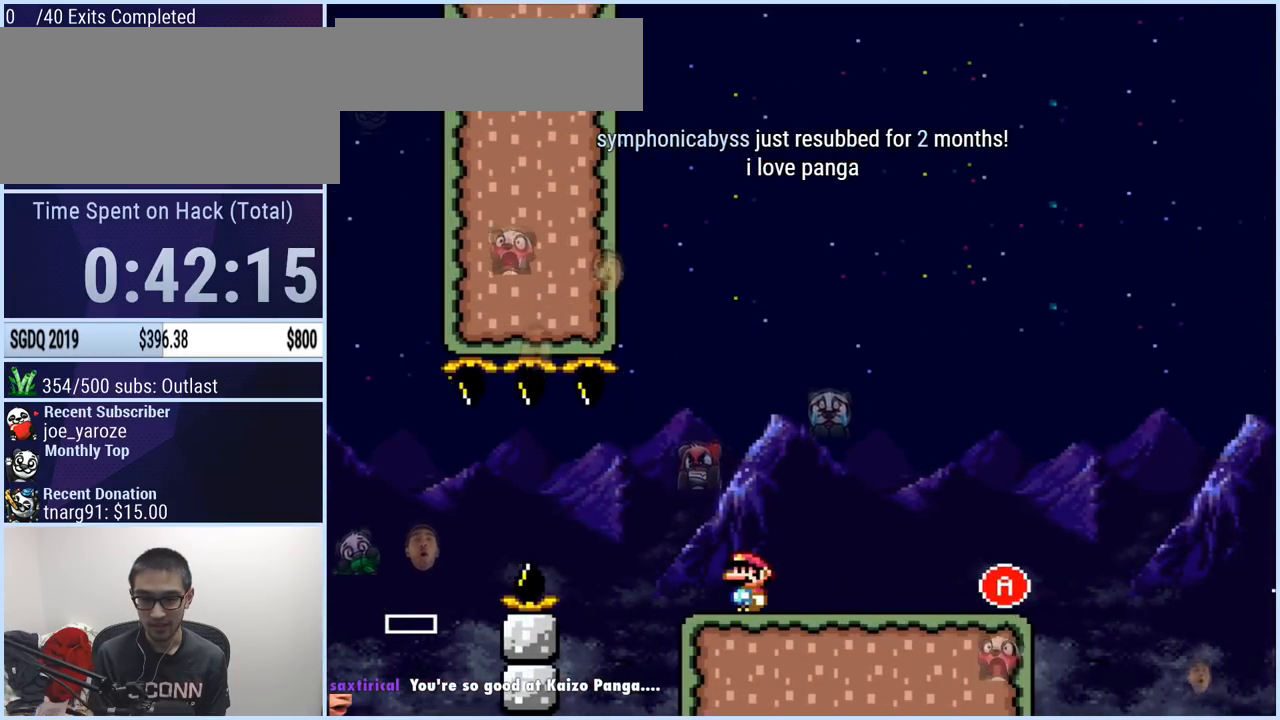
{"buttons": ["X"], "events": [[100, "X", "down"], [350, "DPAD_RIGHT", "down"], [433, "DPAD_RIGHT", "up"]]}
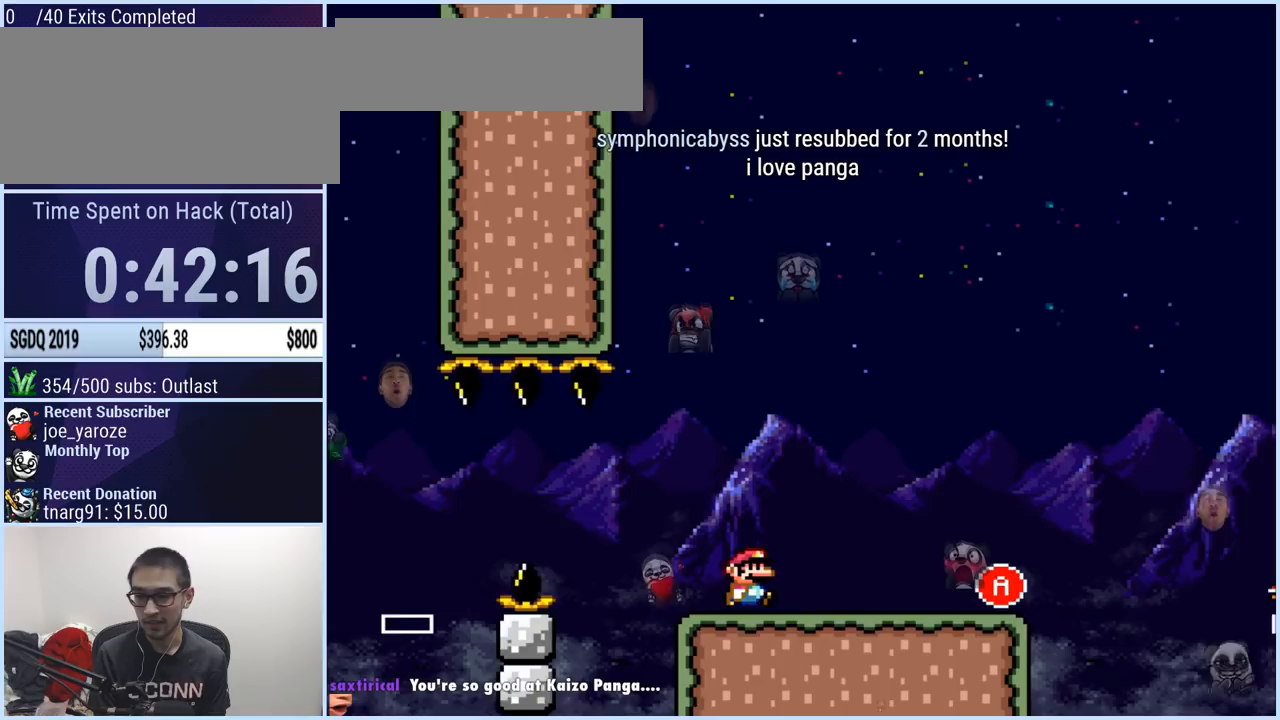
{"buttons": ["X"], "events": [[117, "DPAD_DOWN", "down"], [200, "DPAD_DOWN", "up"], [284, "DPAD_DOWN", "down"], [367, "DPAD_DOWN", "up"]]}
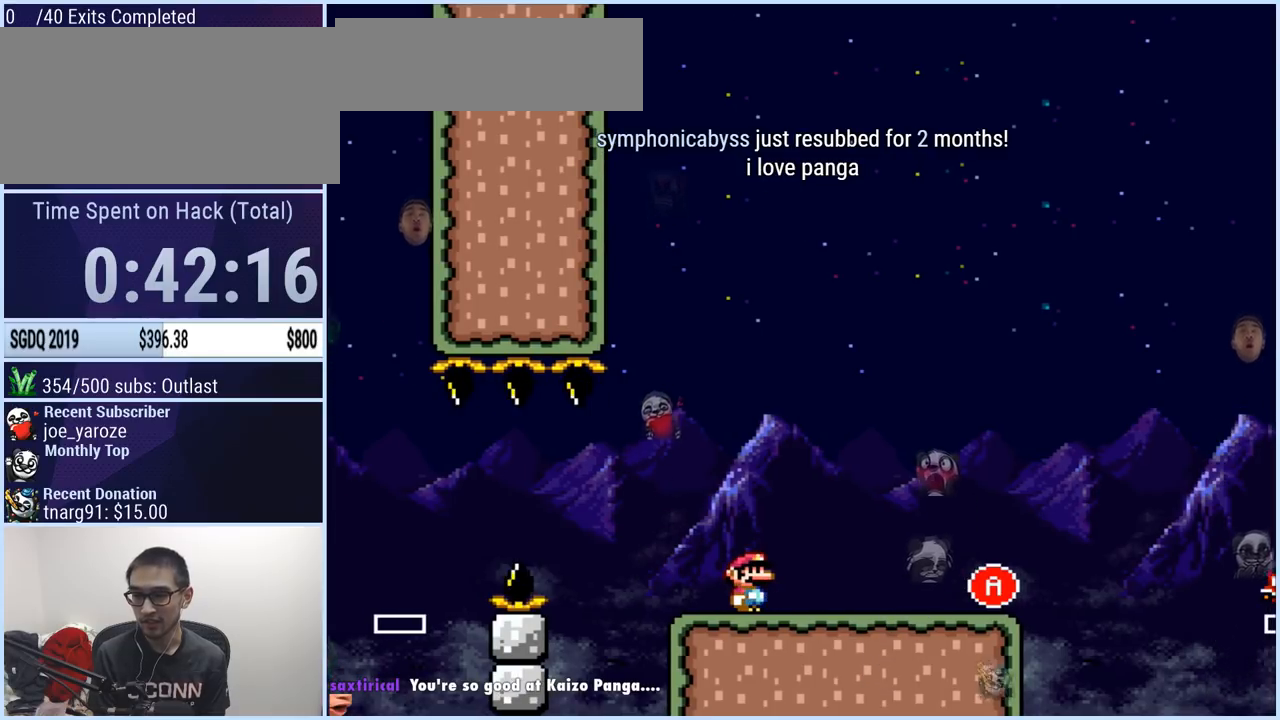
{"buttons": ["X"], "events": []}
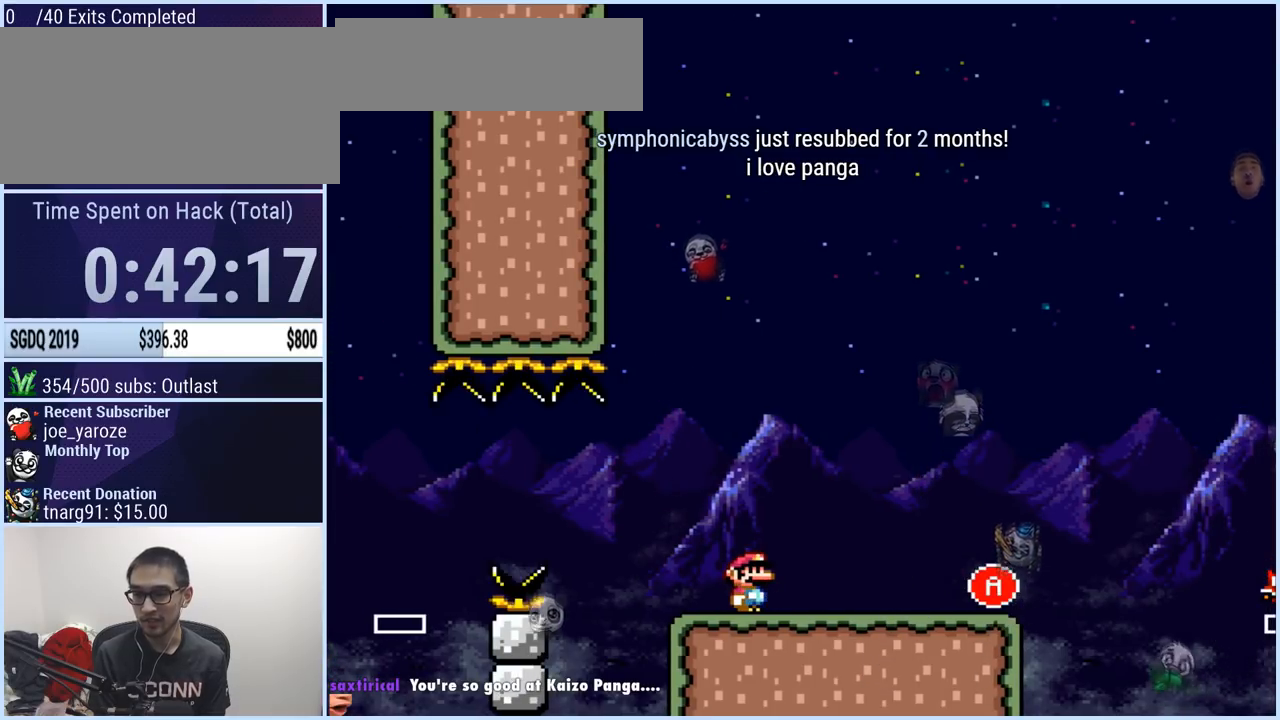
{"buttons": ["X"], "events": []}
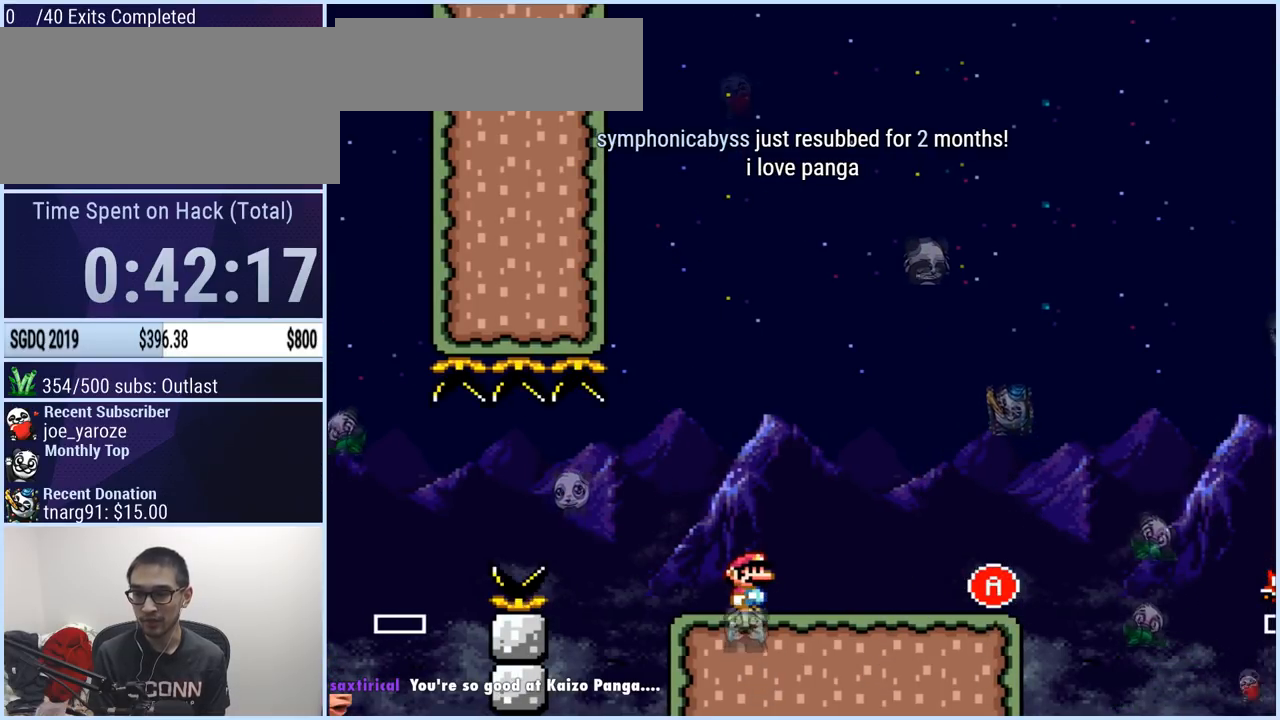
{"buttons": ["X", "DPAD_RIGHT"], "events": [[417, "DPAD_RIGHT", "down"]]}
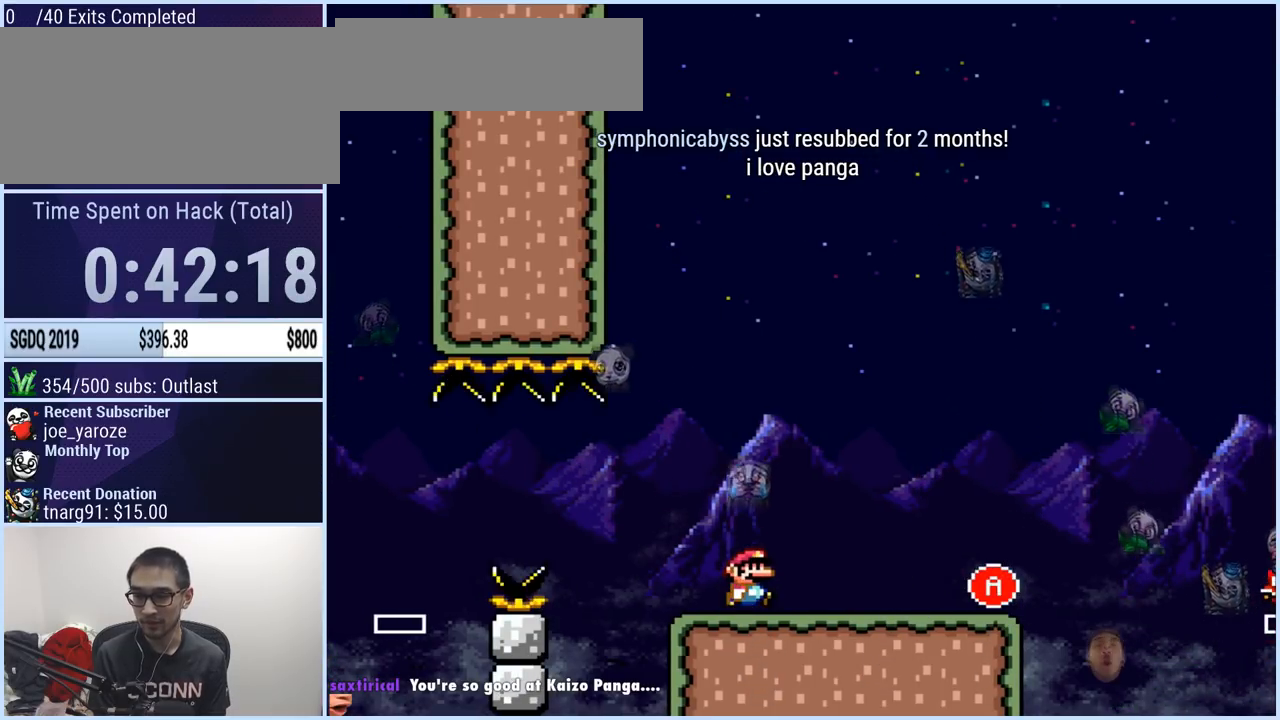
{"buttons": ["X"], "events": [[50, "DPAD_RIGHT", "up"]]}
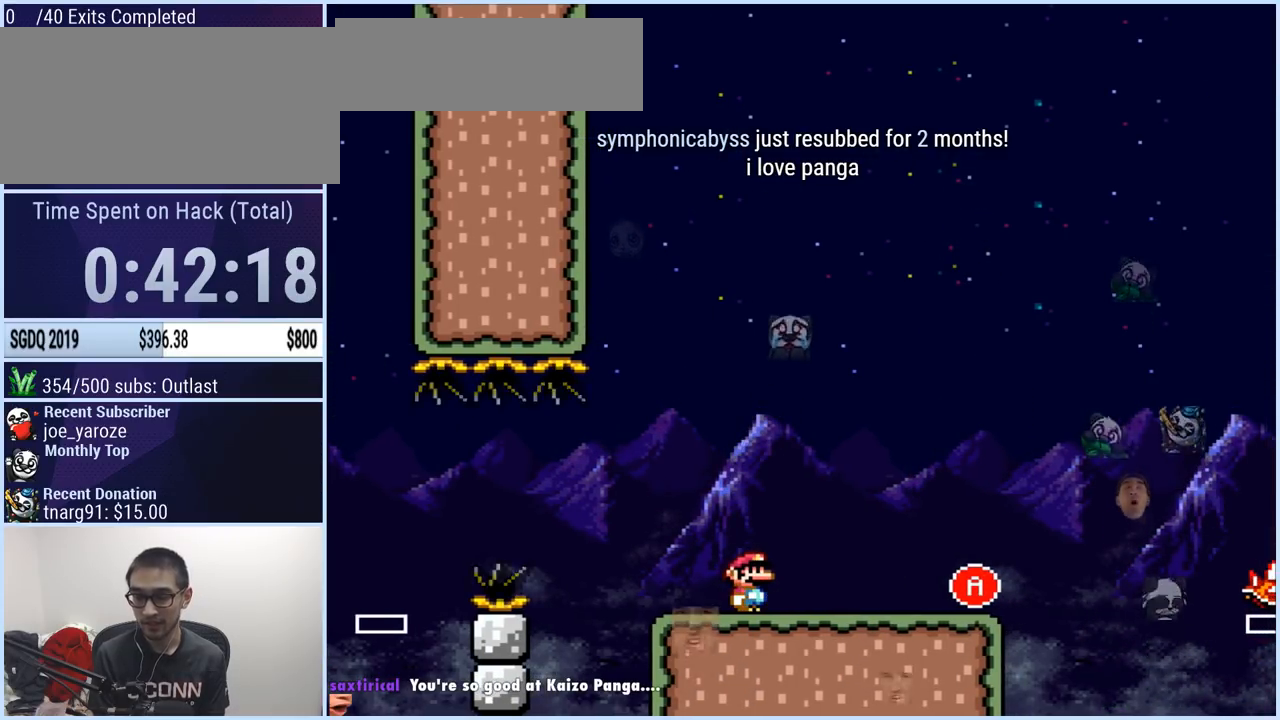
{"buttons": ["X", "DPAD_RIGHT"], "events": [[67, "DPAD_RIGHT", "down"]]}
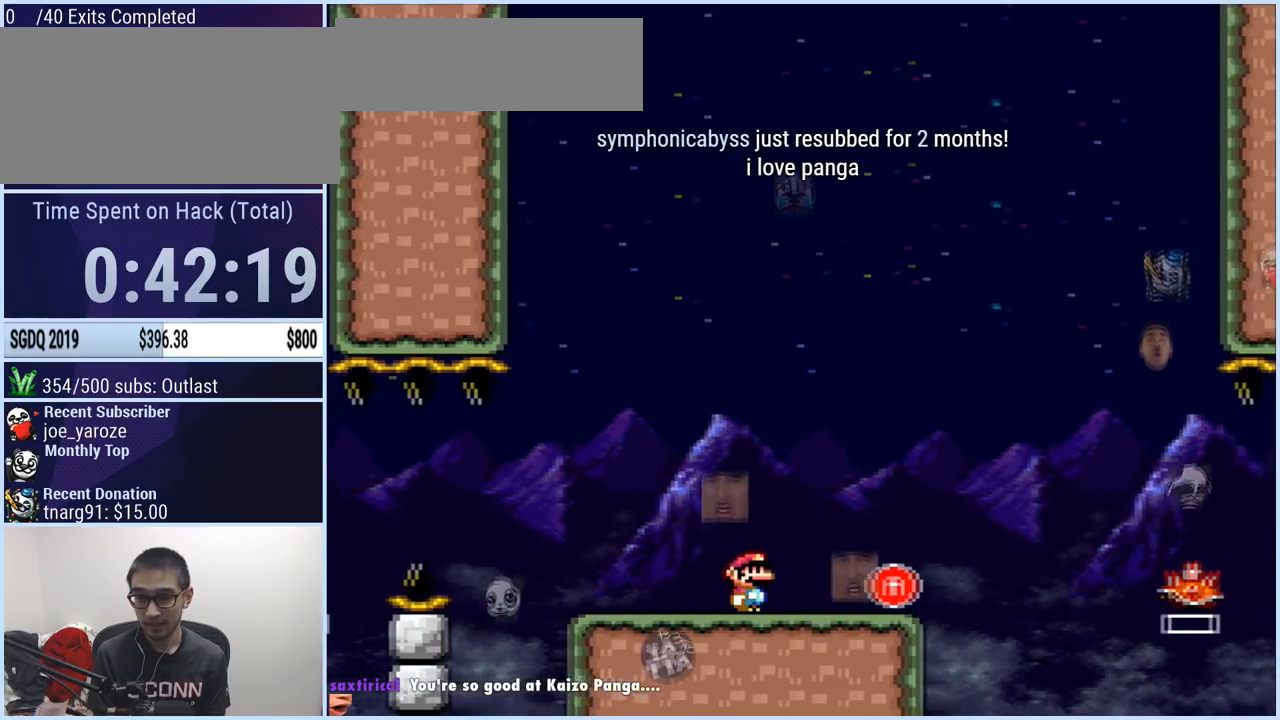
{"buttons": ["A", "X", "DPAD_RIGHT"], "events": [[17, "A", "down"]]}
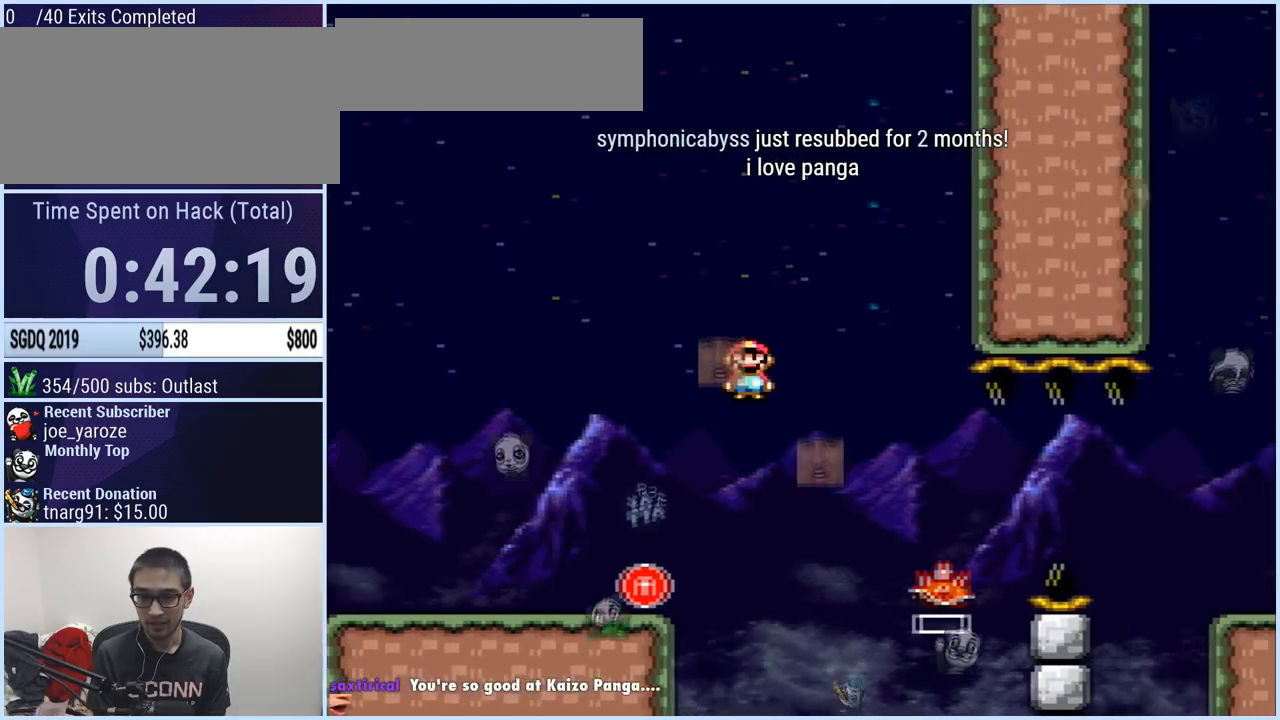
{"buttons": ["A", "X", "DPAD_RIGHT"], "events": [[167, "A", "up"], [384, "A", "down"]]}
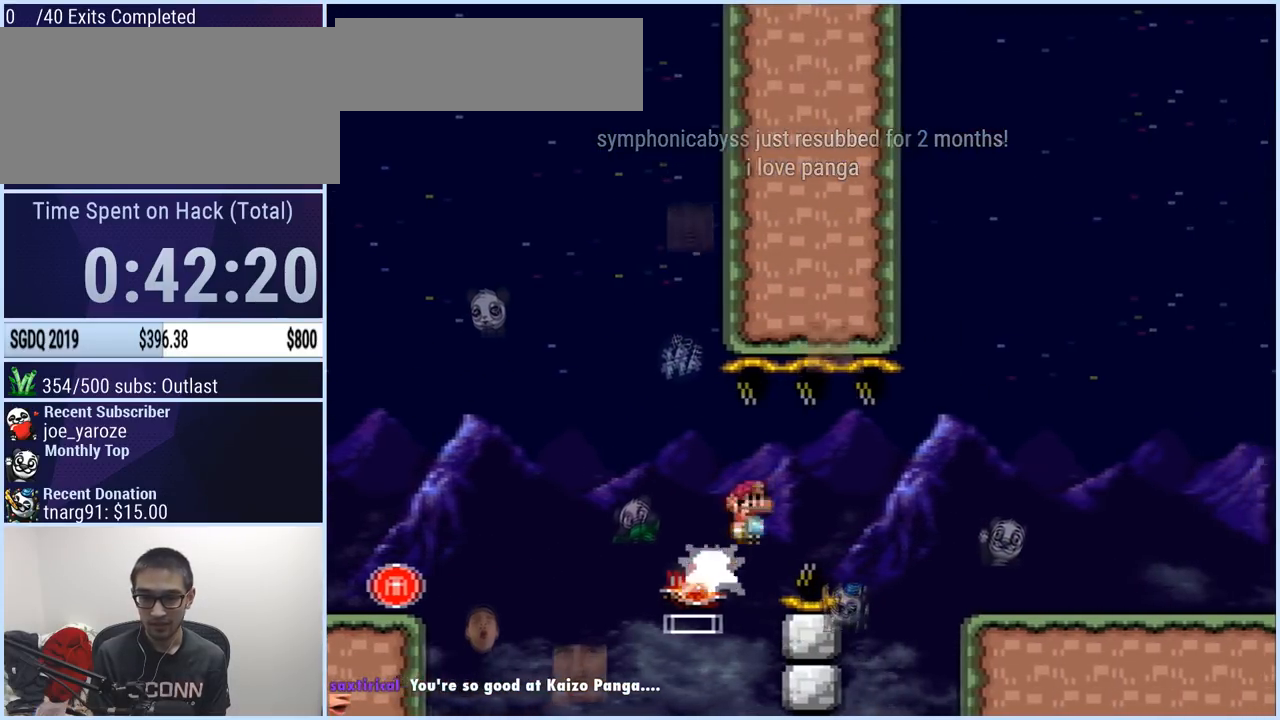
{"buttons": ["A", "X", "DPAD_LEFT"], "events": [[417, "DPAD_LEFT", "down"], [434, "DPAD_RIGHT", "up"]]}
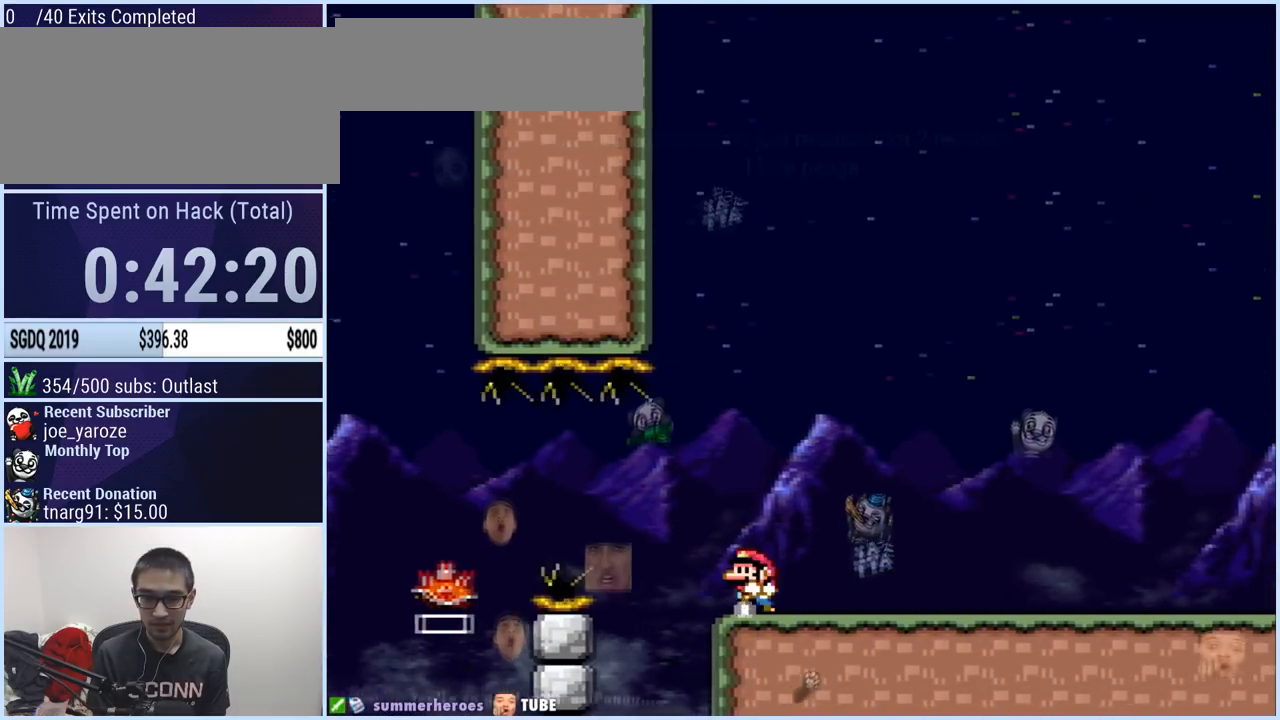
{"buttons": ["X", "DPAD_LEFT"], "events": [[33, "A", "up"], [67, "DPAD_LEFT", "up"], [183, "DPAD_LEFT", "down"], [400, "A", "down"], [484, "A", "up"]]}
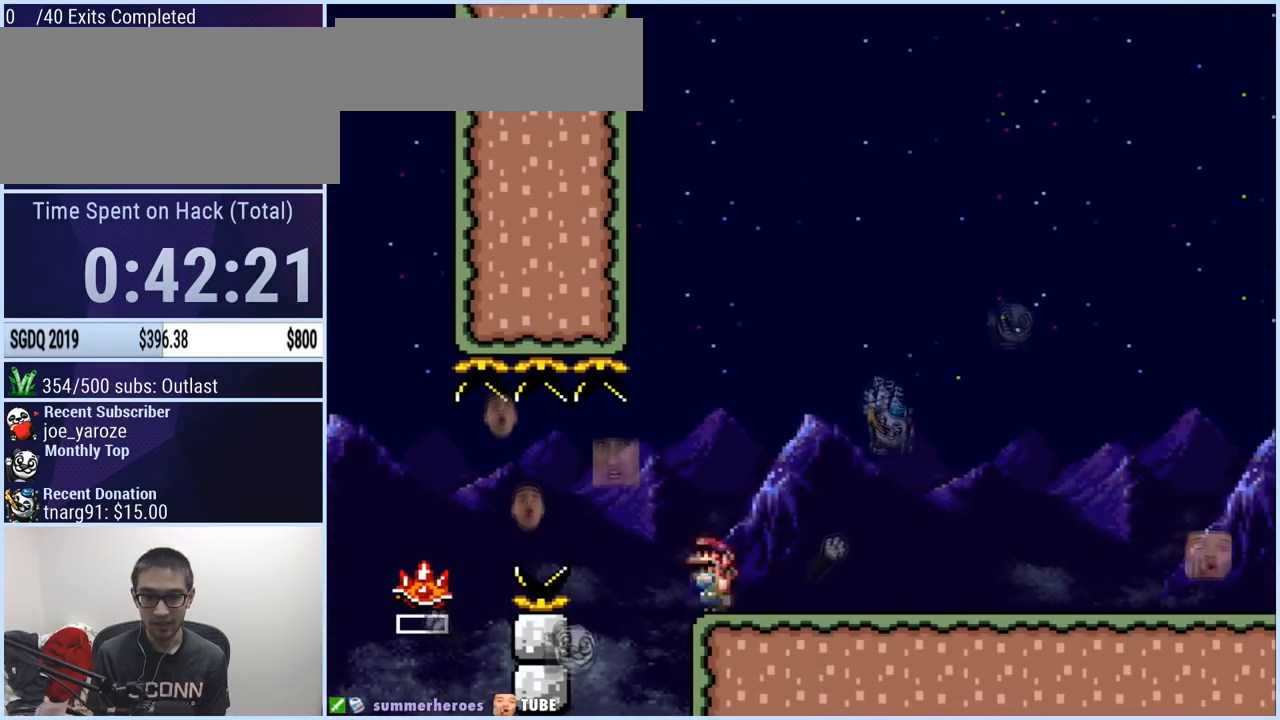
{"buttons": ["A", "X", "DPAD_LEFT"], "events": [[100, "A", "down"]]}
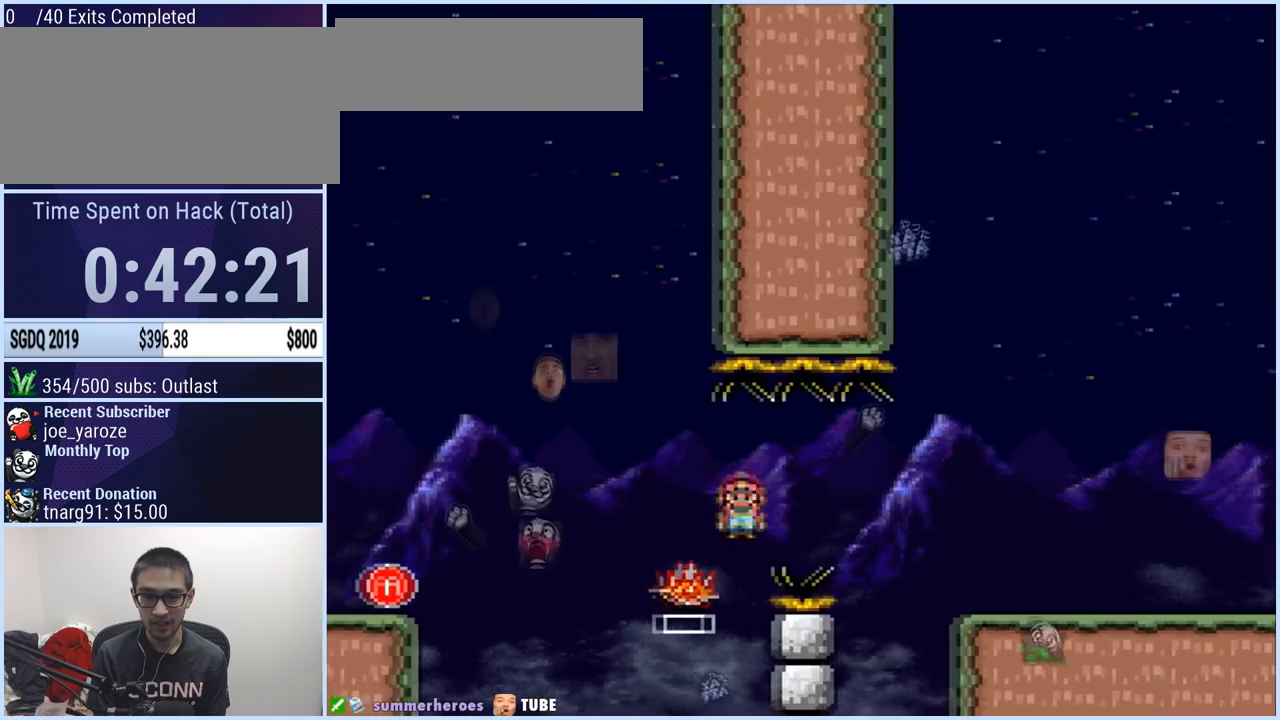
{"buttons": ["X", "DPAD_LEFT"], "events": [[384, "A", "up"]]}
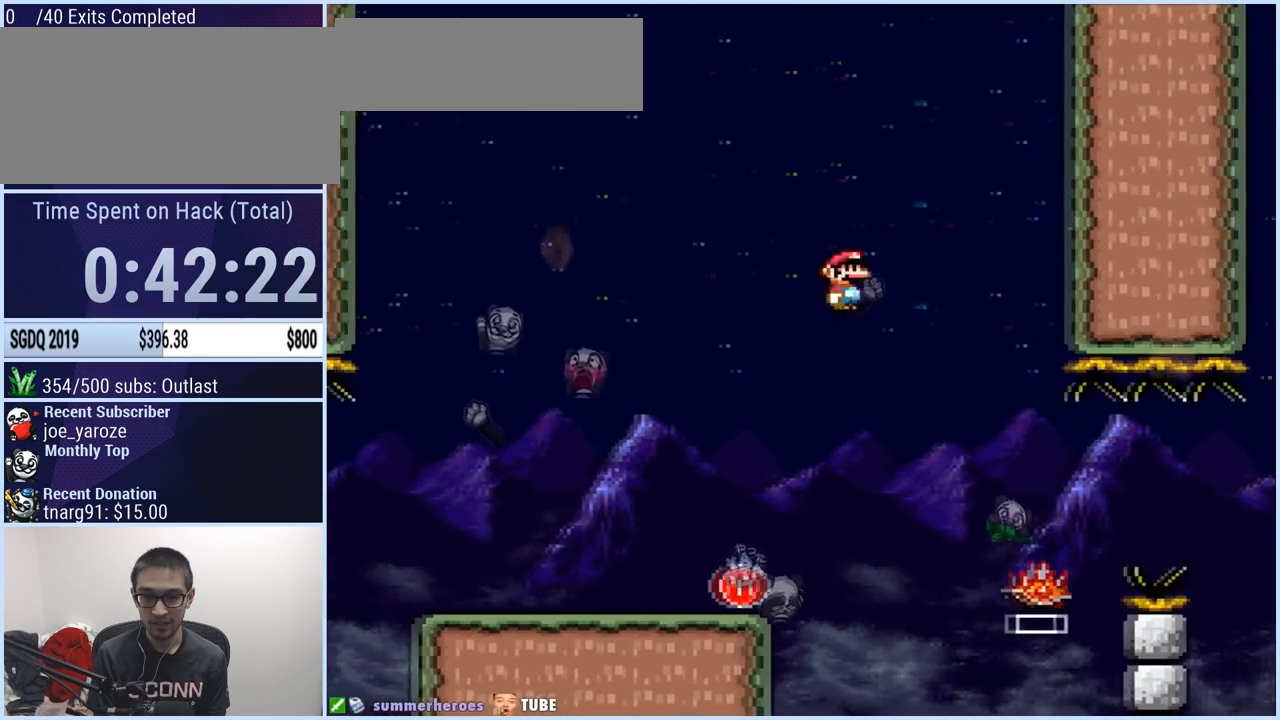
{"buttons": ["X", "DPAD_RIGHT"], "events": [[34, "A", "down"], [167, "A", "up"], [251, "DPAD_LEFT", "up"], [317, "DPAD_RIGHT", "down"]]}
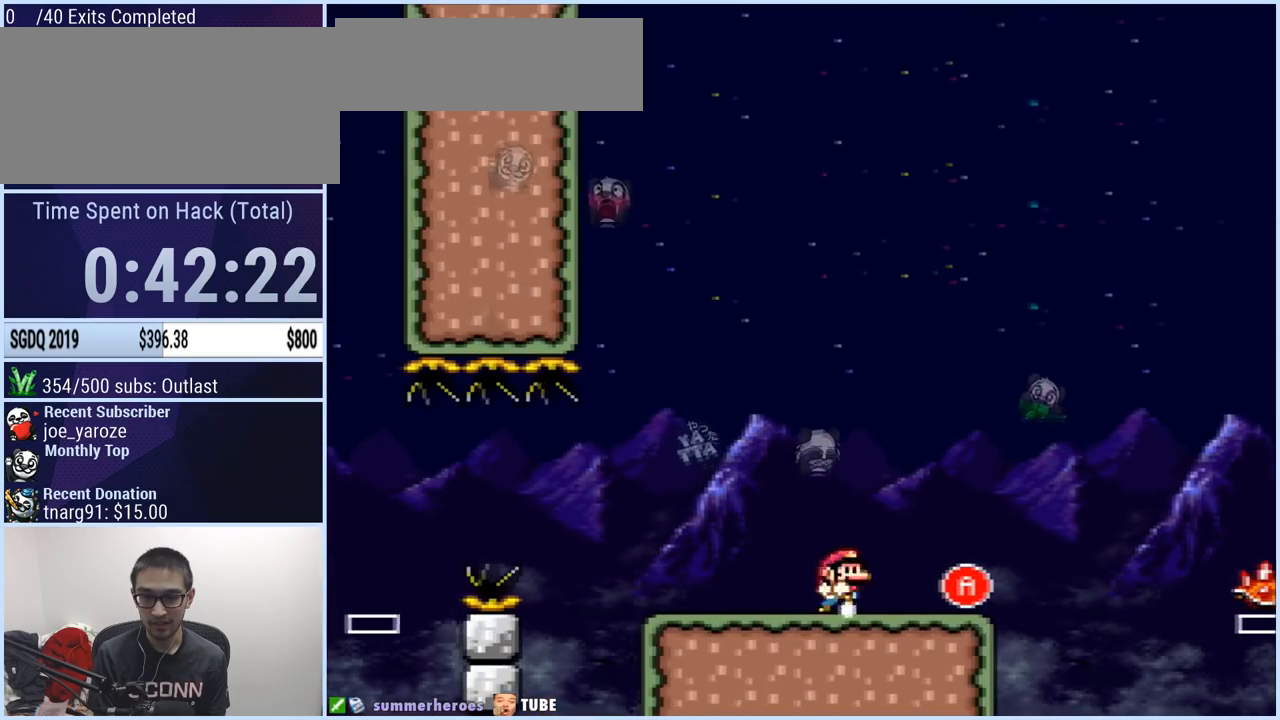
{"buttons": ["A", "X", "DPAD_RIGHT"], "events": [[167, "A", "down"]]}
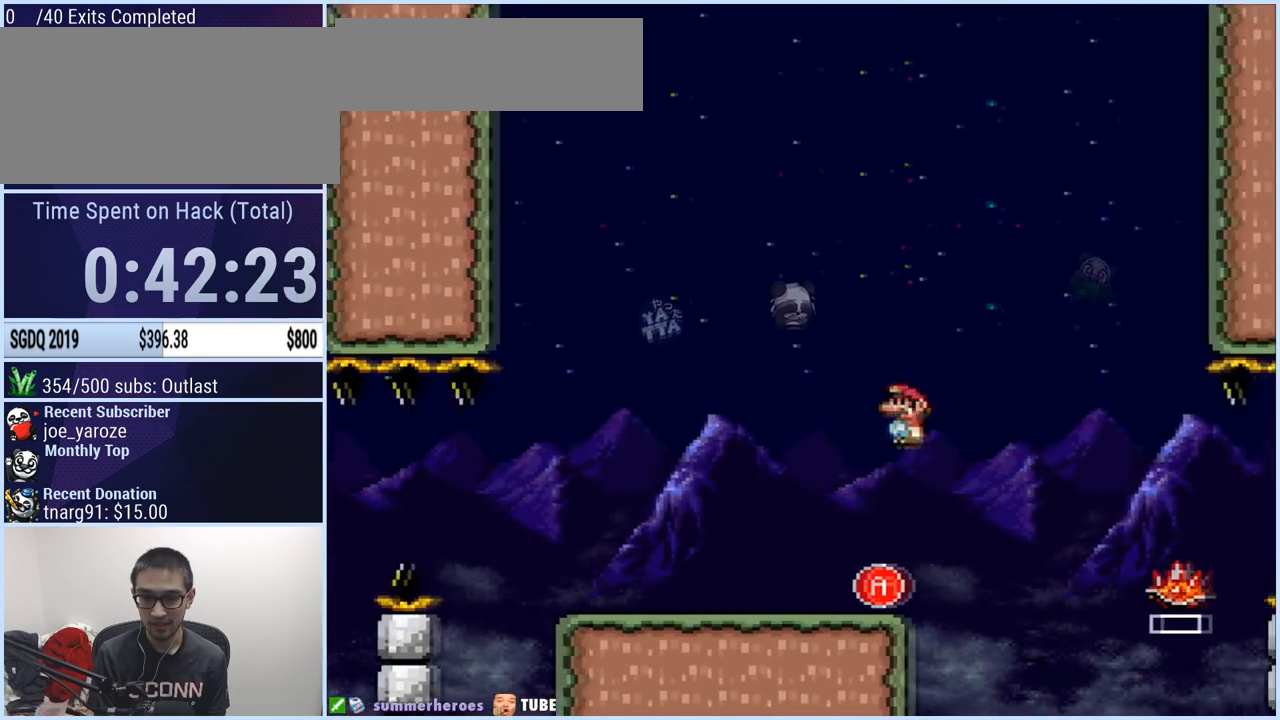
{"buttons": ["A", "X", "DPAD_RIGHT"], "events": [[367, "A", "up"], [501, "A", "down"]]}
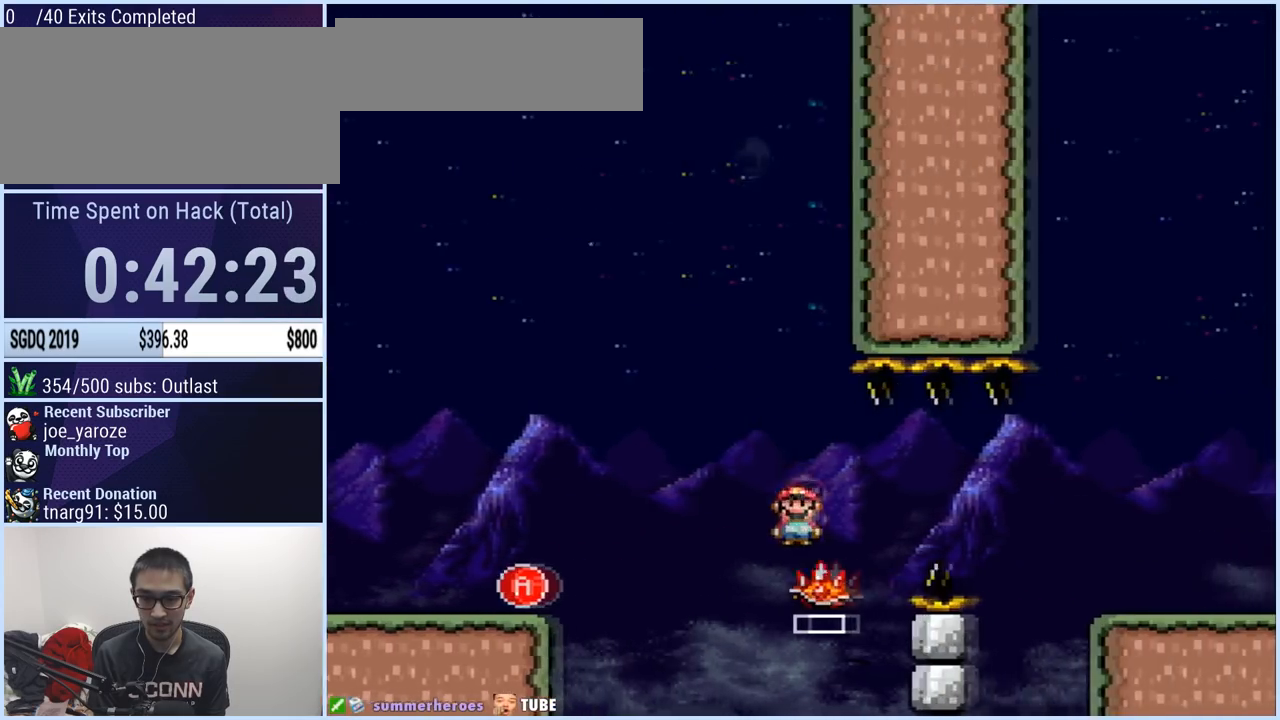
{"buttons": ["A", "X", "DPAD_RIGHT"], "events": []}
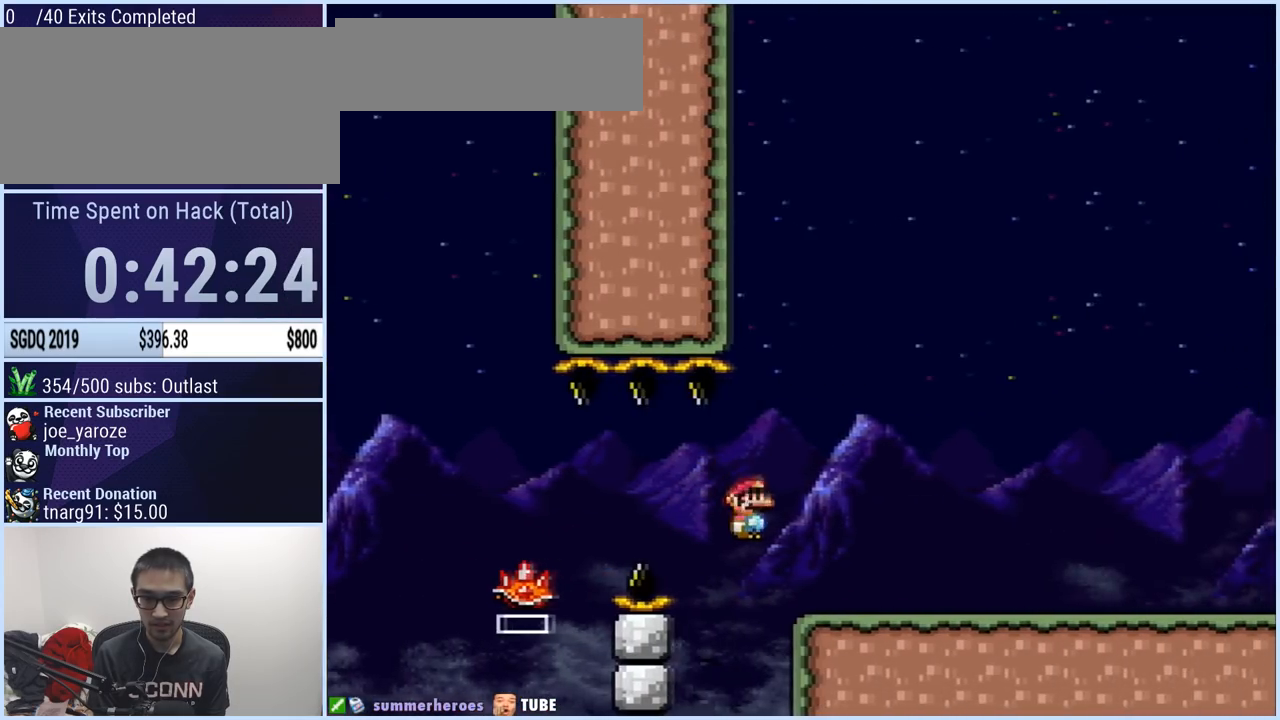
{"buttons": ["A", "X", "DPAD_LEFT"], "events": [[117, "A", "up"], [117, "DPAD_RIGHT", "up"], [134, "DPAD_LEFT", "down"], [501, "A", "down"]]}